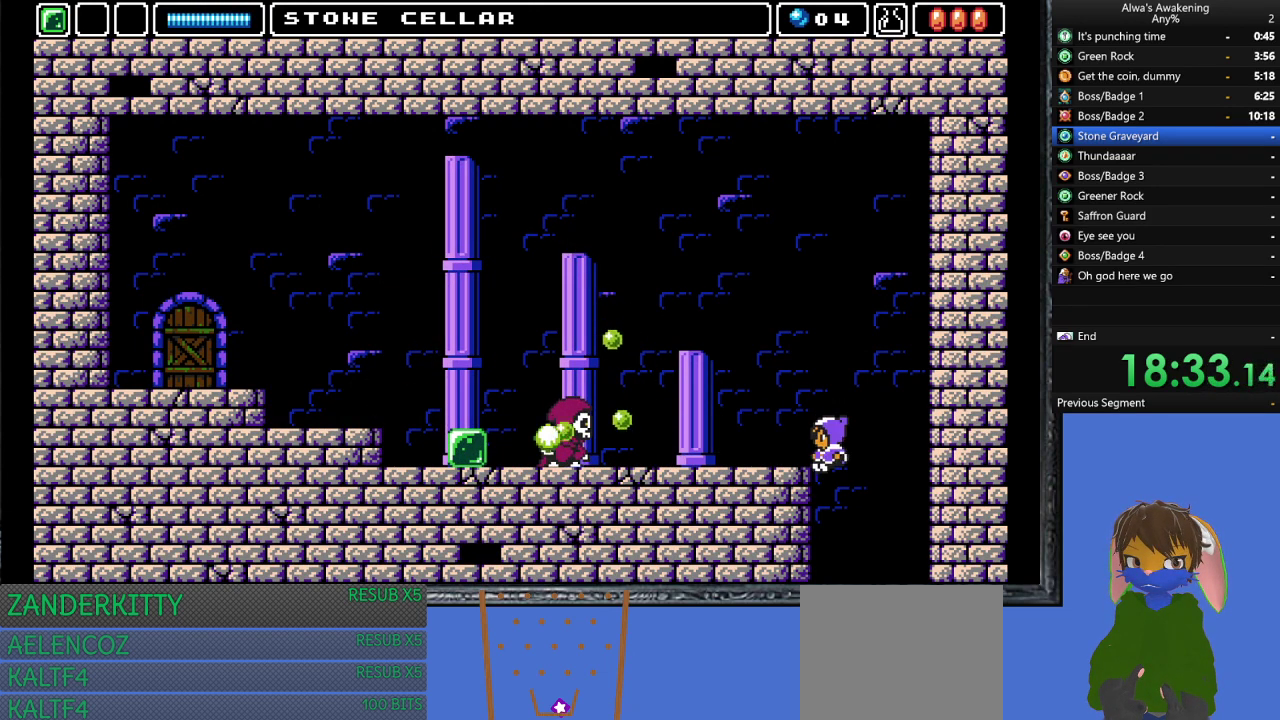
Gameplay with a controller (PlayStation layout); each line is a JSON object with the inputs held at the frame after it. "events" lists button and stick changes between this image and that frame as [ms after this image, input, new state], when the widget could be followed in between. Not read: right_stick.
{"buttons": ["DPAD_LEFT"], "left_stick": "center", "events": []}
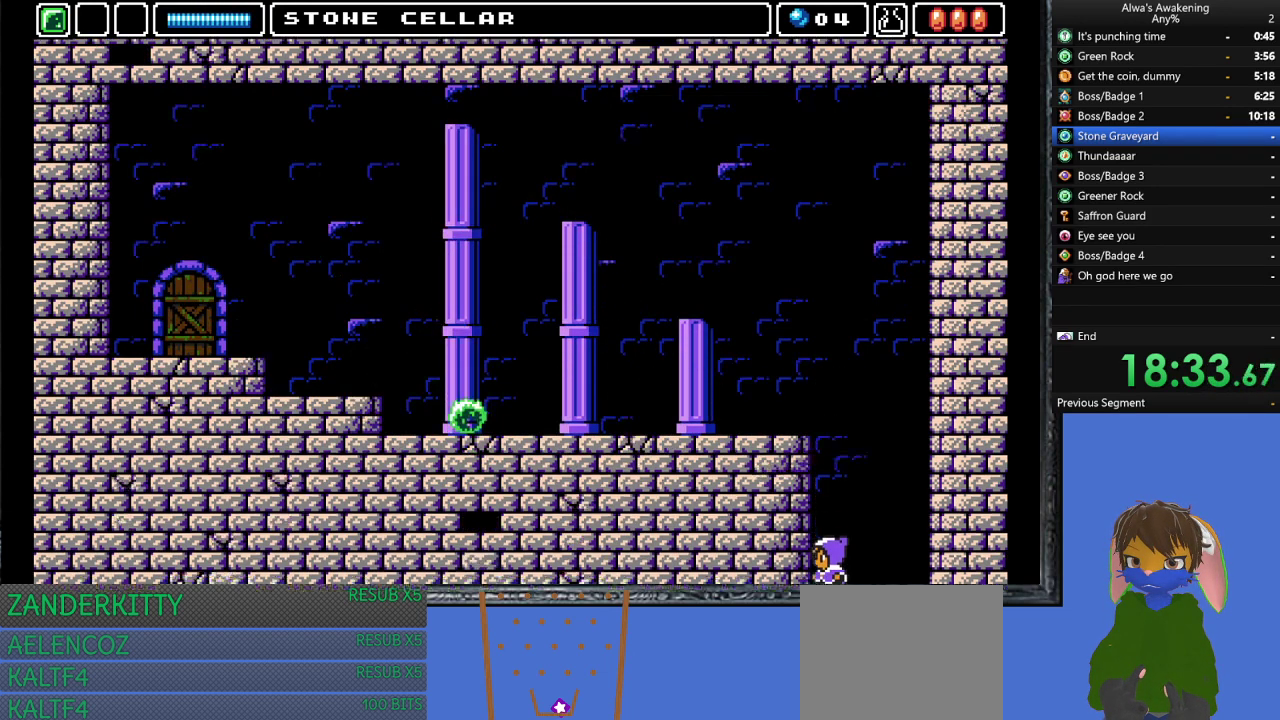
{"buttons": ["DPAD_LEFT"], "left_stick": "center", "events": []}
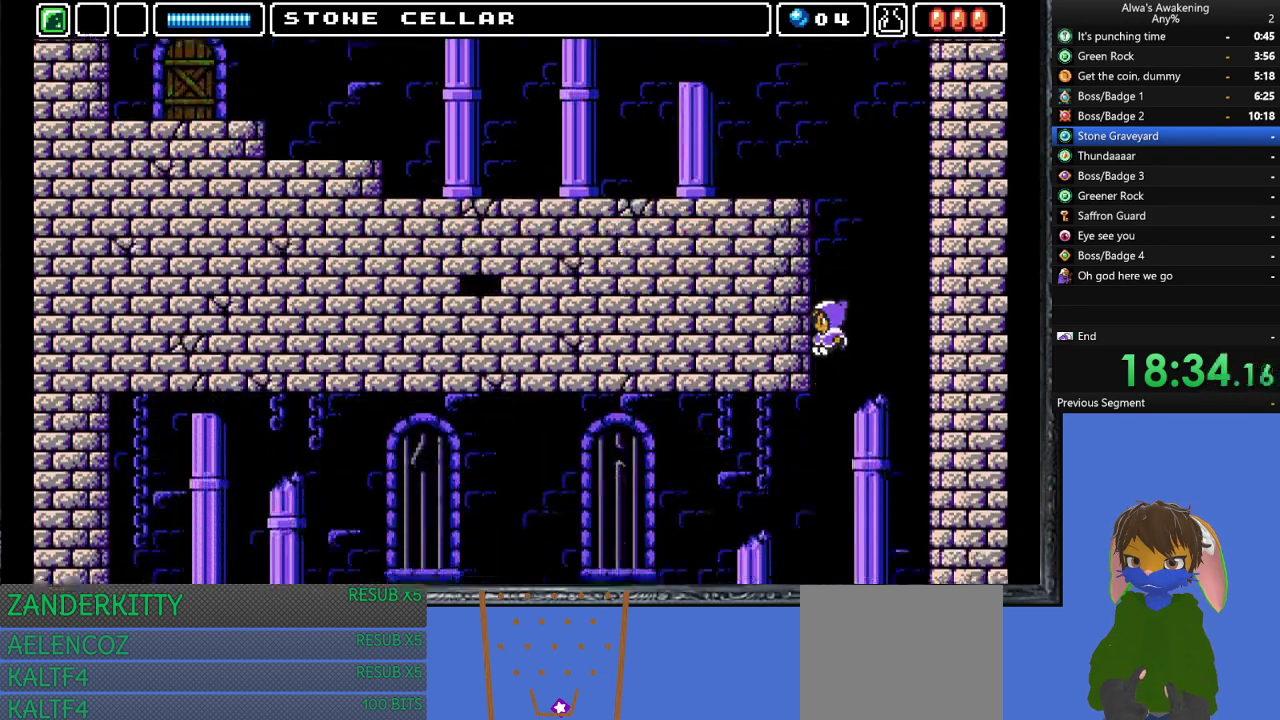
{"buttons": ["DPAD_LEFT"], "left_stick": "center", "events": []}
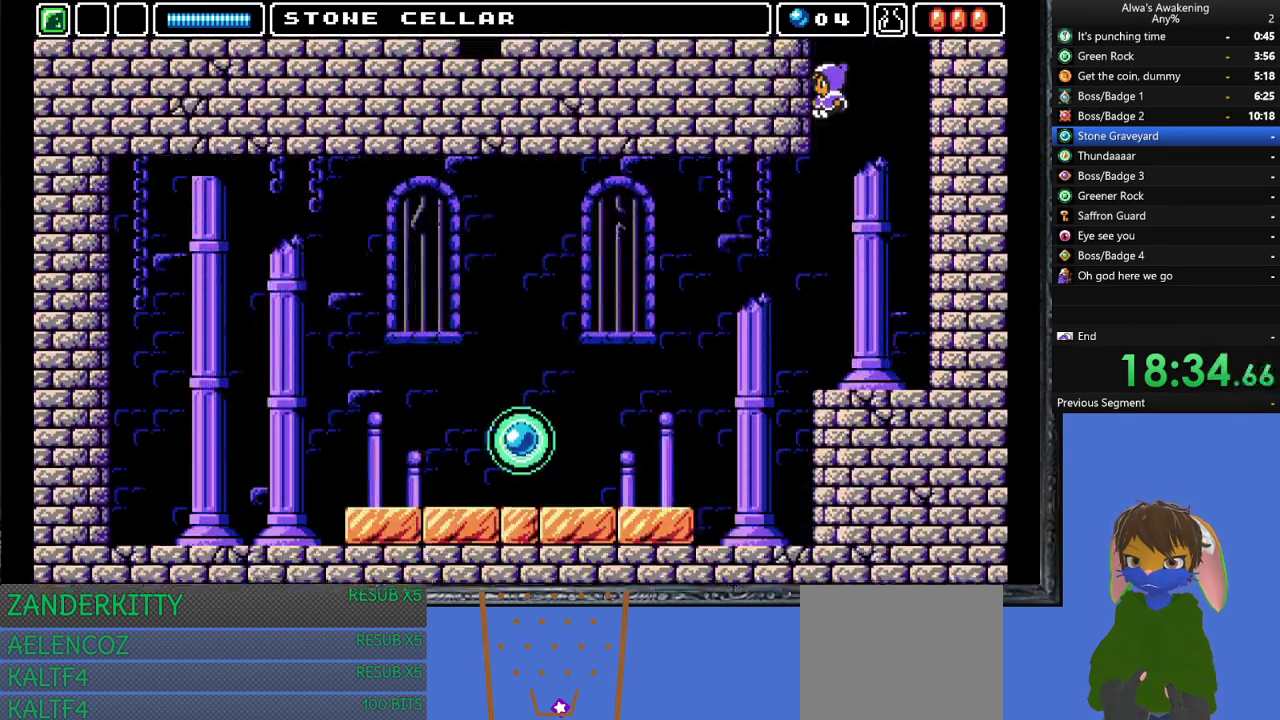
{"buttons": ["DPAD_LEFT"], "left_stick": "center", "events": []}
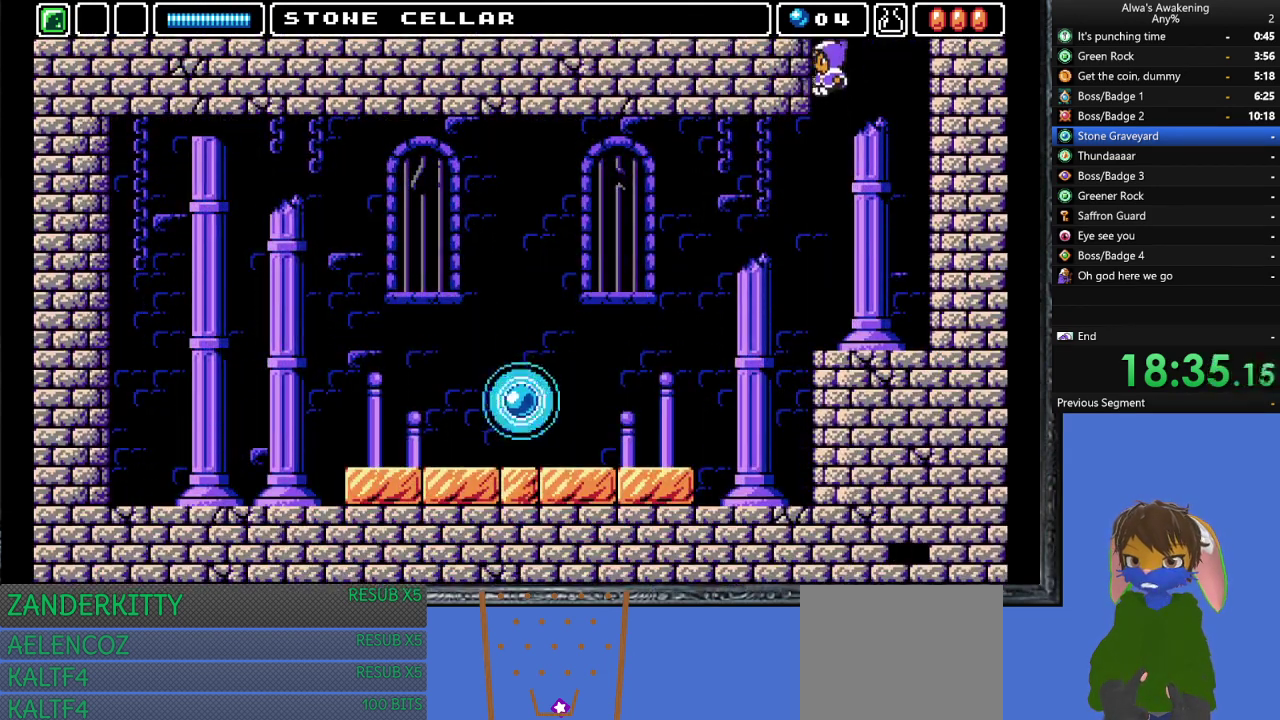
{"buttons": ["DPAD_LEFT"], "left_stick": "center", "events": []}
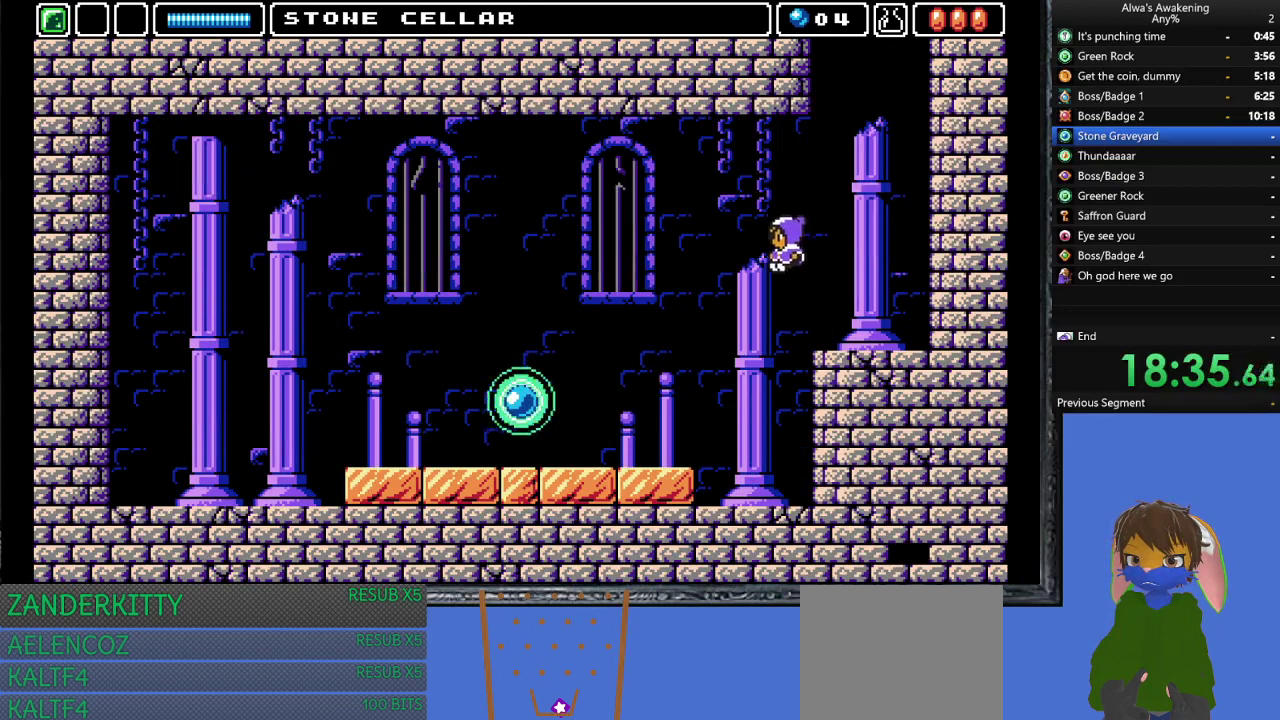
{"buttons": ["CROSS", "DPAD_LEFT"], "left_stick": "center", "events": [[400, "CROSS", "down"]]}
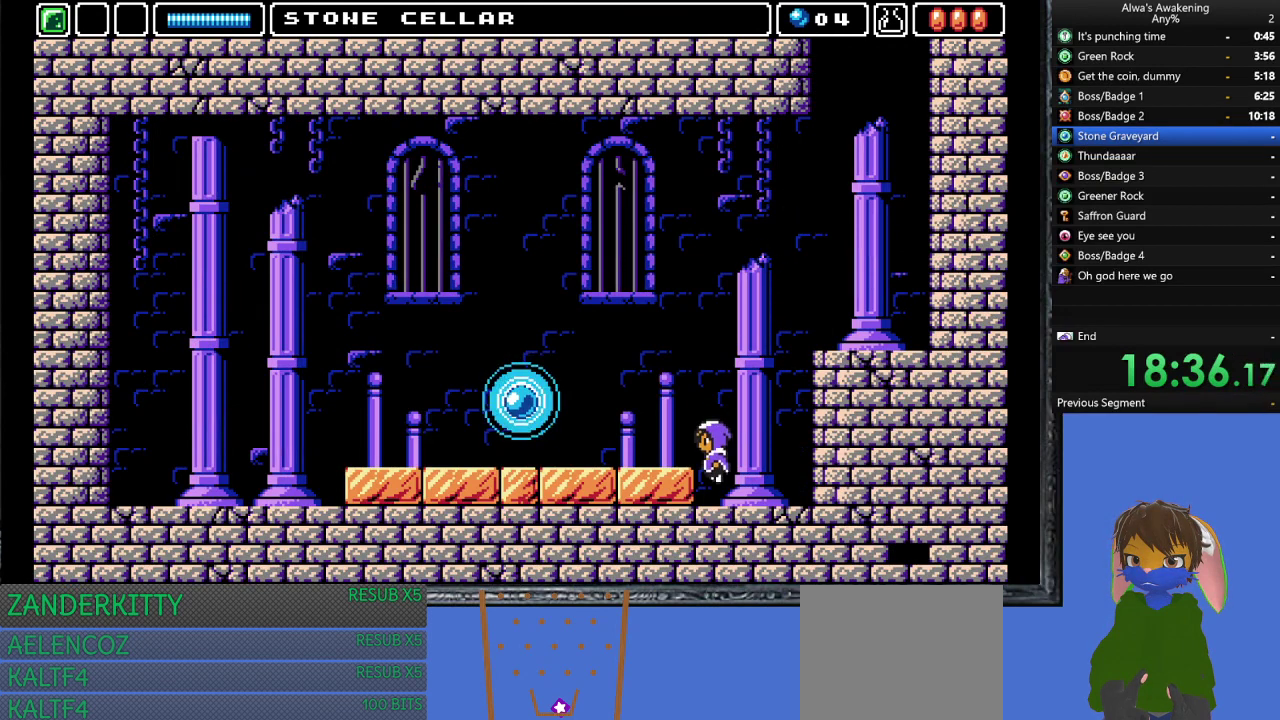
{"buttons": ["DPAD_LEFT"], "left_stick": "center", "events": [[100, "CROSS", "up"]]}
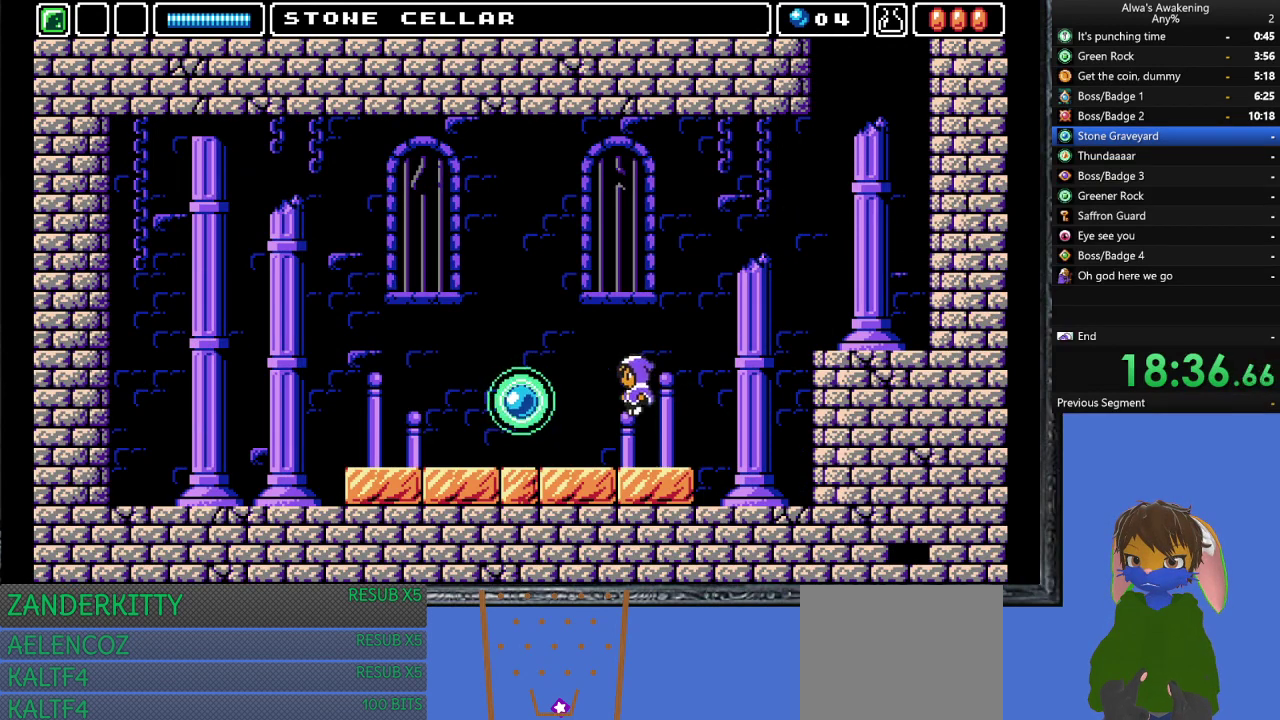
{"buttons": ["DPAD_LEFT"], "left_stick": "center", "events": []}
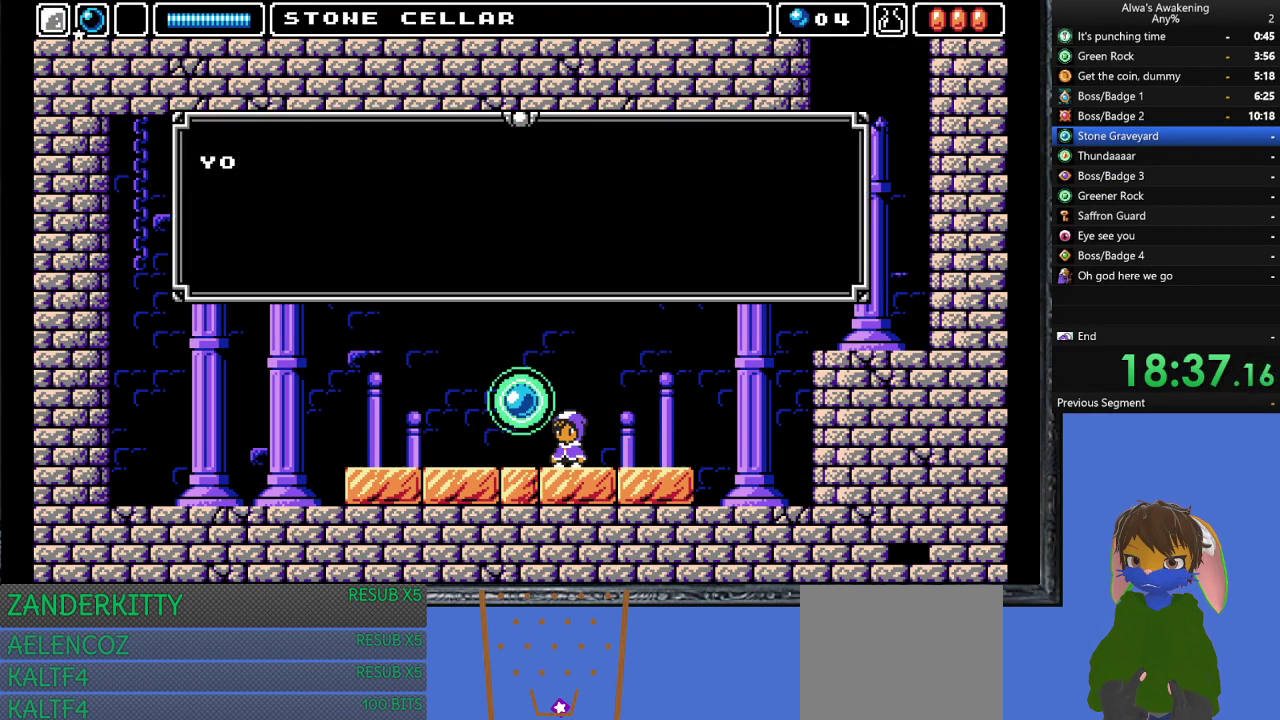
{"buttons": ["DPAD_LEFT"], "left_stick": "center", "events": [[133, "SQUARE", "down"], [200, "SQUARE", "up"], [267, "SQUARE", "down"], [300, "L2", "down"], [333, "SQUARE", "up"], [400, "SQUARE", "down"], [433, "L2", "up"], [500, "SQUARE", "up"]]}
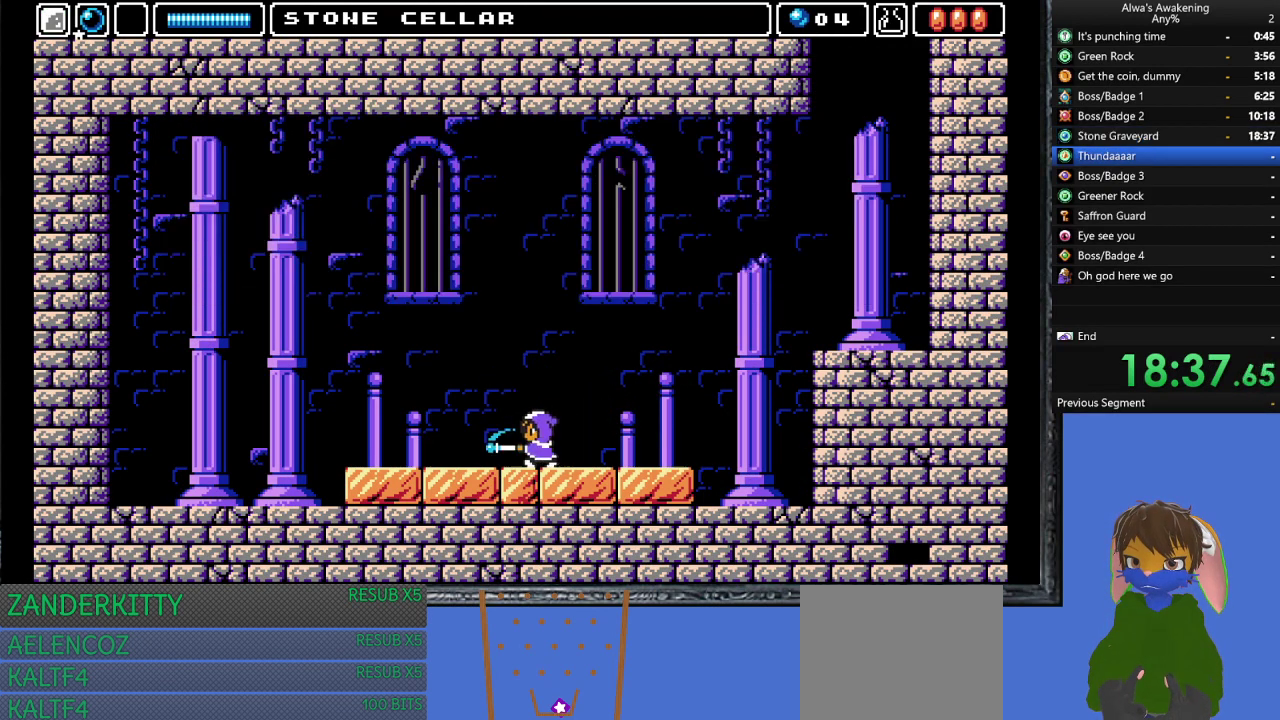
{"buttons": ["DPAD_DOWN"], "left_stick": "center", "events": [[67, "SQUARE", "down"], [133, "SQUARE", "up"], [300, "START", "down"], [367, "DPAD_LEFT", "up"], [467, "DPAD_DOWN", "down"], [467, "START", "up"]]}
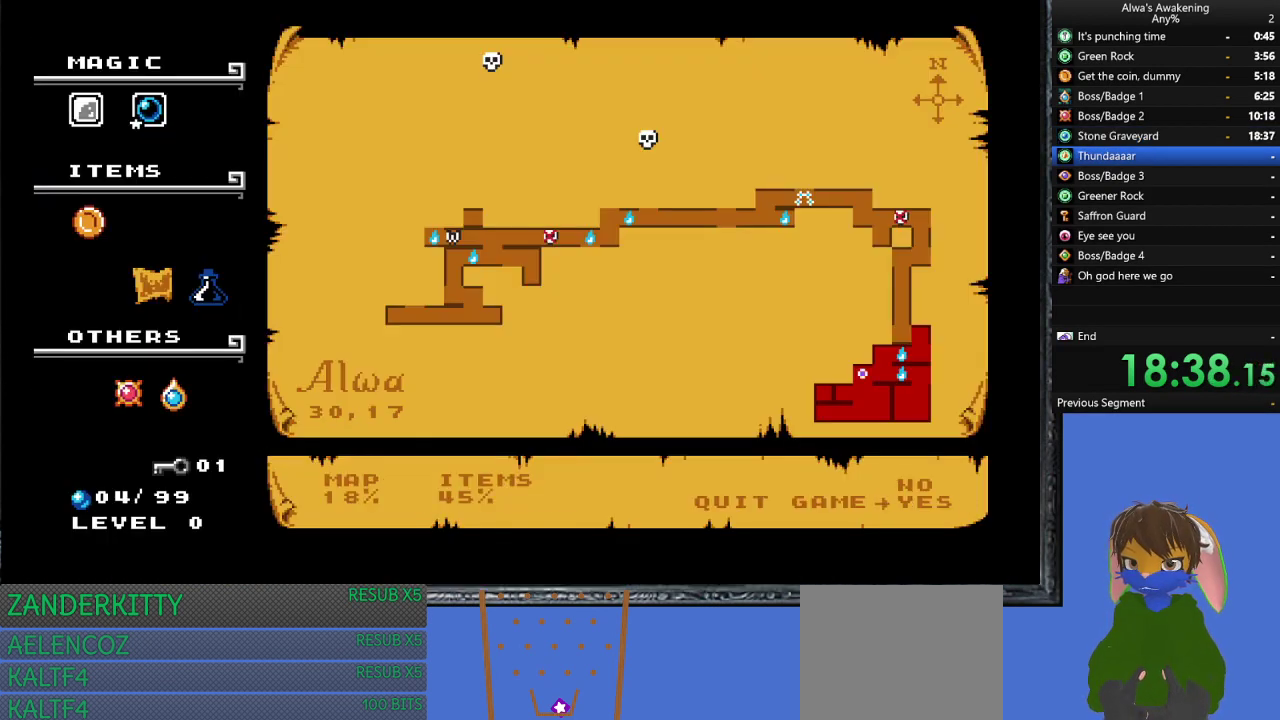
{"buttons": [], "left_stick": "center", "events": [[33, "DPAD_RIGHT", "down"], [100, "CROSS", "down"], [100, "DPAD_RIGHT", "up"], [133, "DPAD_DOWN", "up"], [233, "CROSS", "up"], [267, "CROSS", "down"], [367, "CROSS", "up"], [433, "CROSS", "down"], [500, "CROSS", "up"]]}
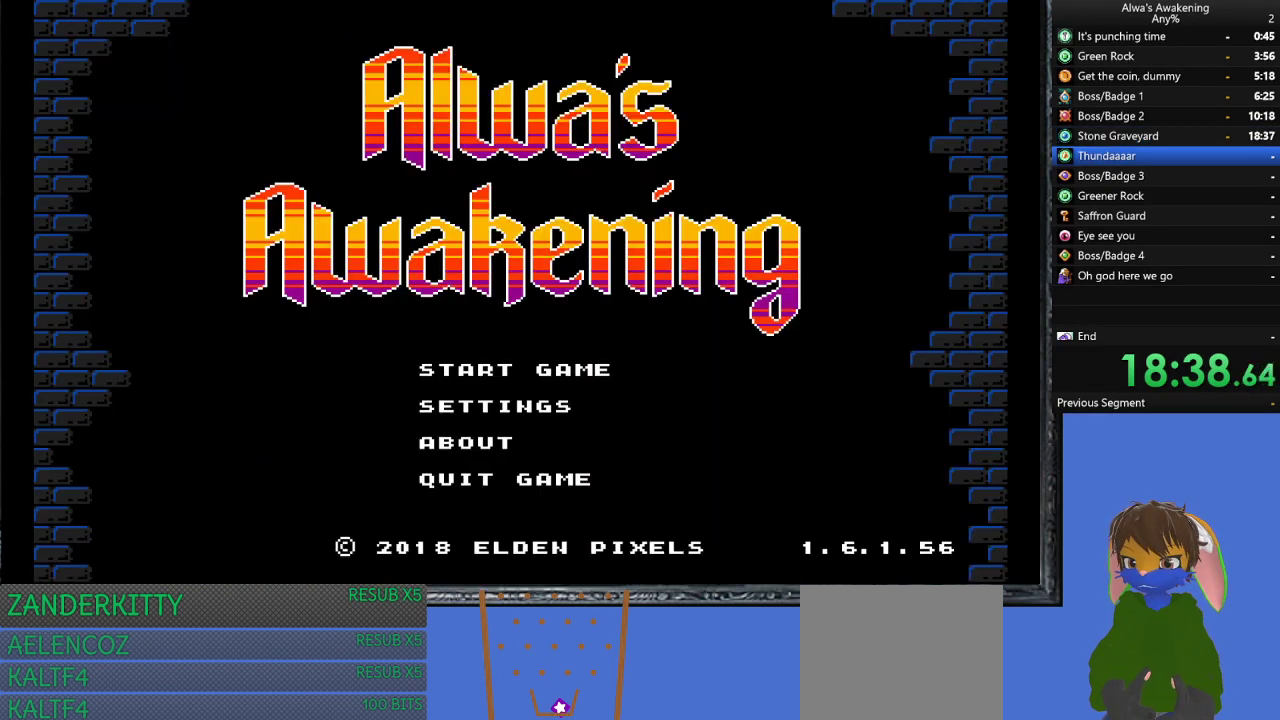
{"buttons": [], "left_stick": "center", "events": [[67, "CROSS", "down"], [167, "CROSS", "up"], [233, "CROSS", "down"], [300, "CROSS", "up"], [367, "CROSS", "down"], [467, "CROSS", "up"]]}
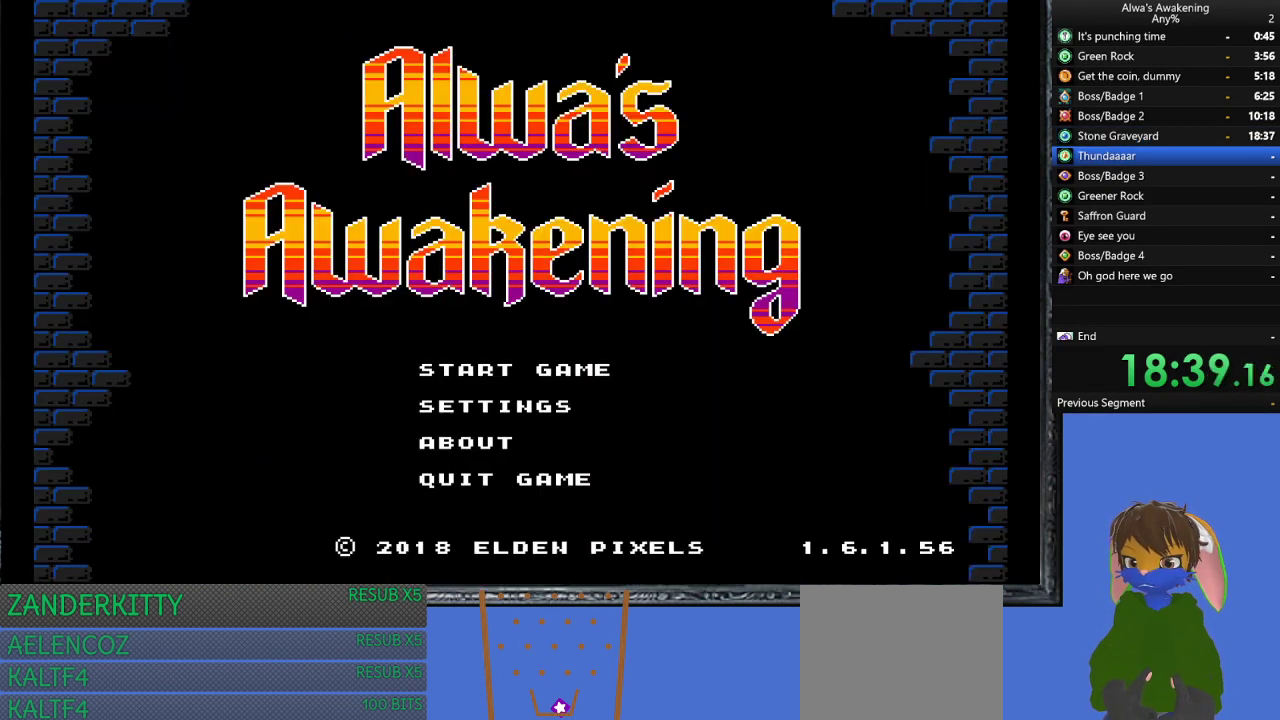
{"buttons": [], "left_stick": "center", "events": [[33, "CROSS", "down"], [133, "CROSS", "up"], [200, "CROSS", "down"], [300, "CROSS", "up"], [333, "CROSS", "down"], [500, "CROSS", "up"]]}
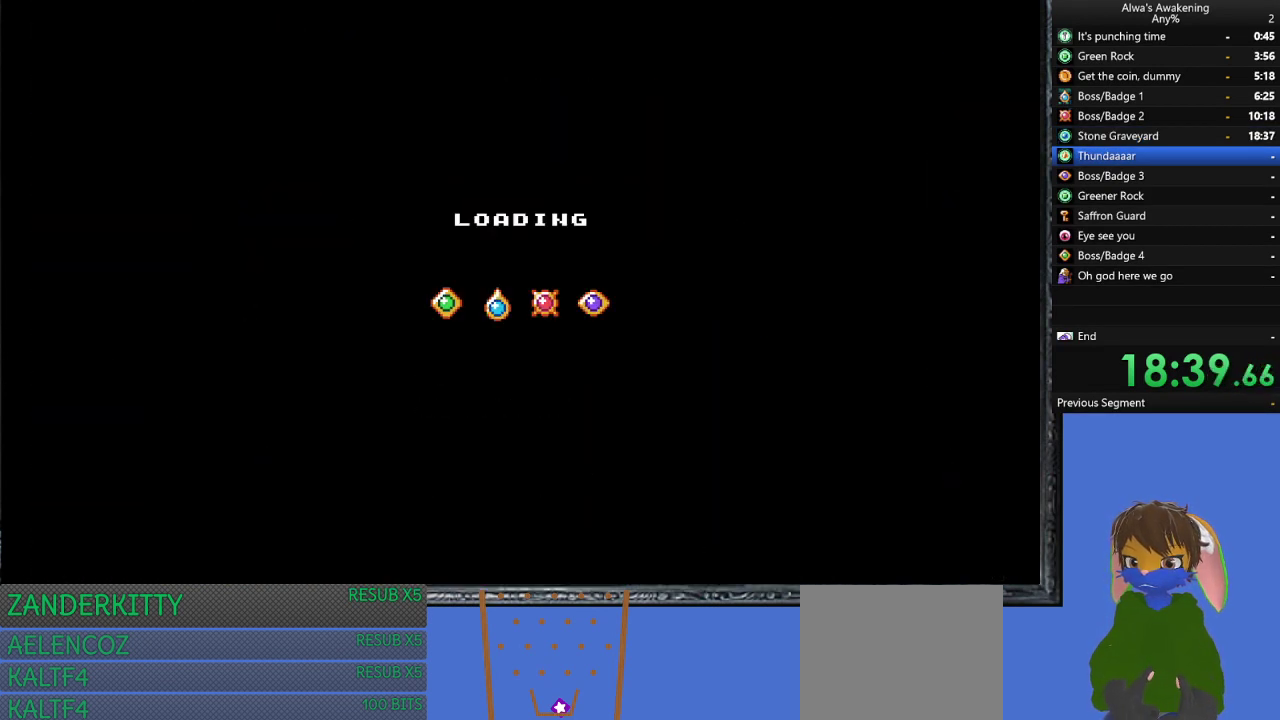
{"buttons": [], "left_stick": "center", "events": []}
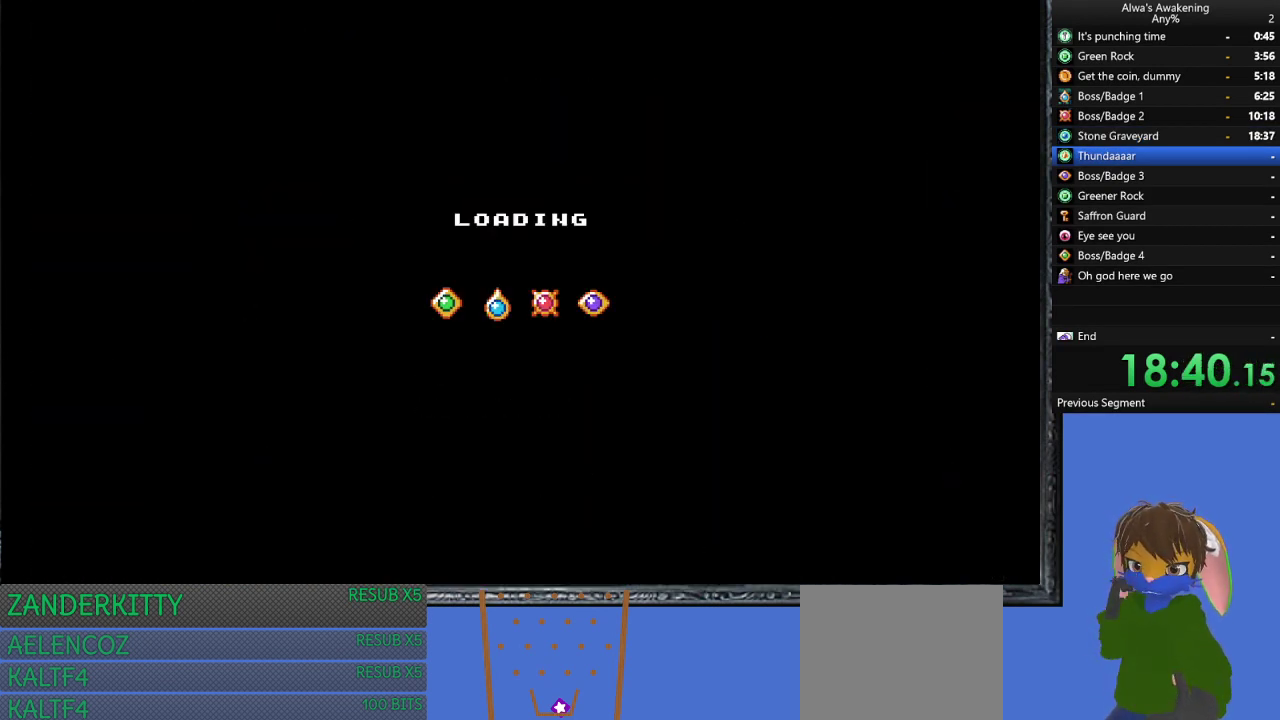
{"buttons": [], "left_stick": "center", "events": []}
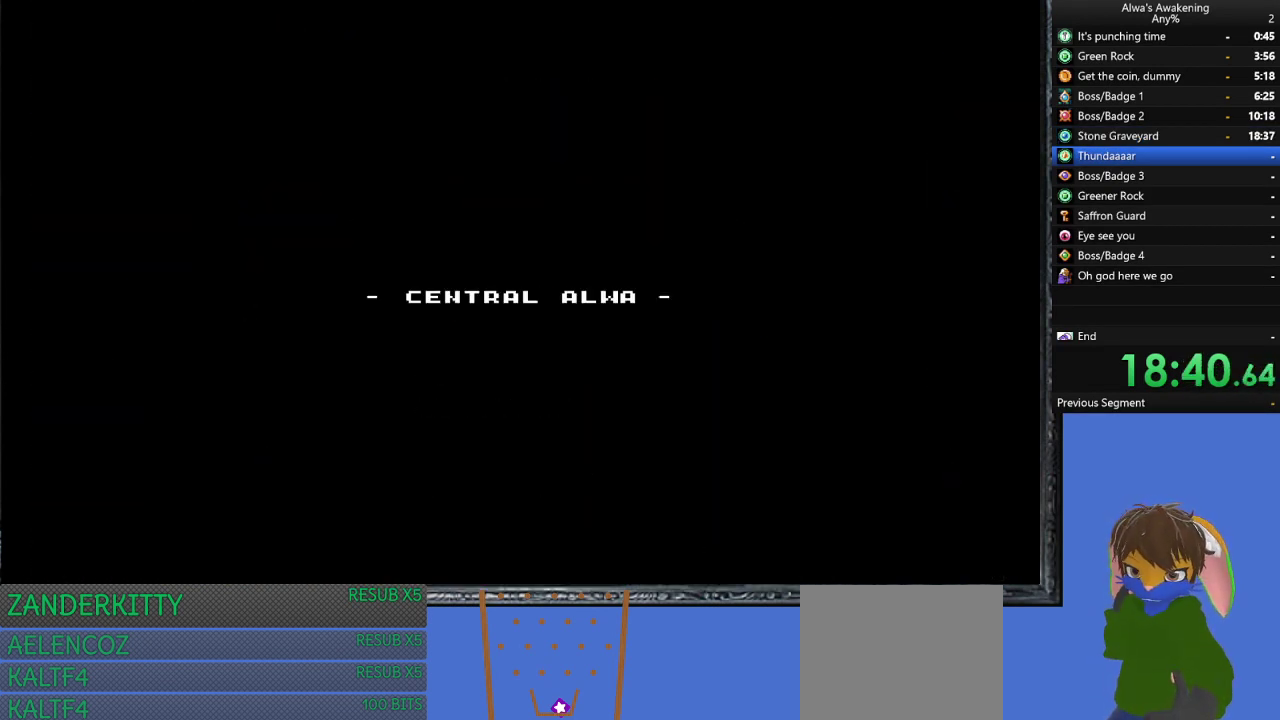
{"buttons": [], "left_stick": "center", "events": []}
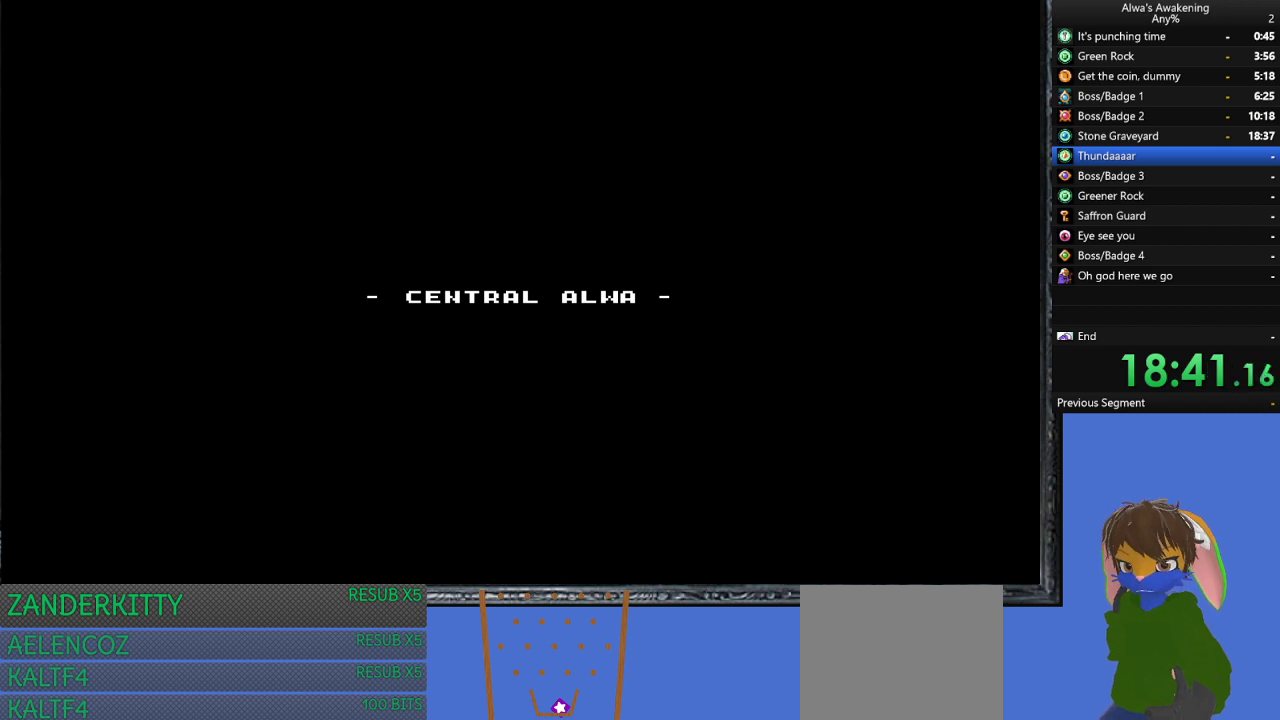
{"buttons": [], "left_stick": "center", "events": []}
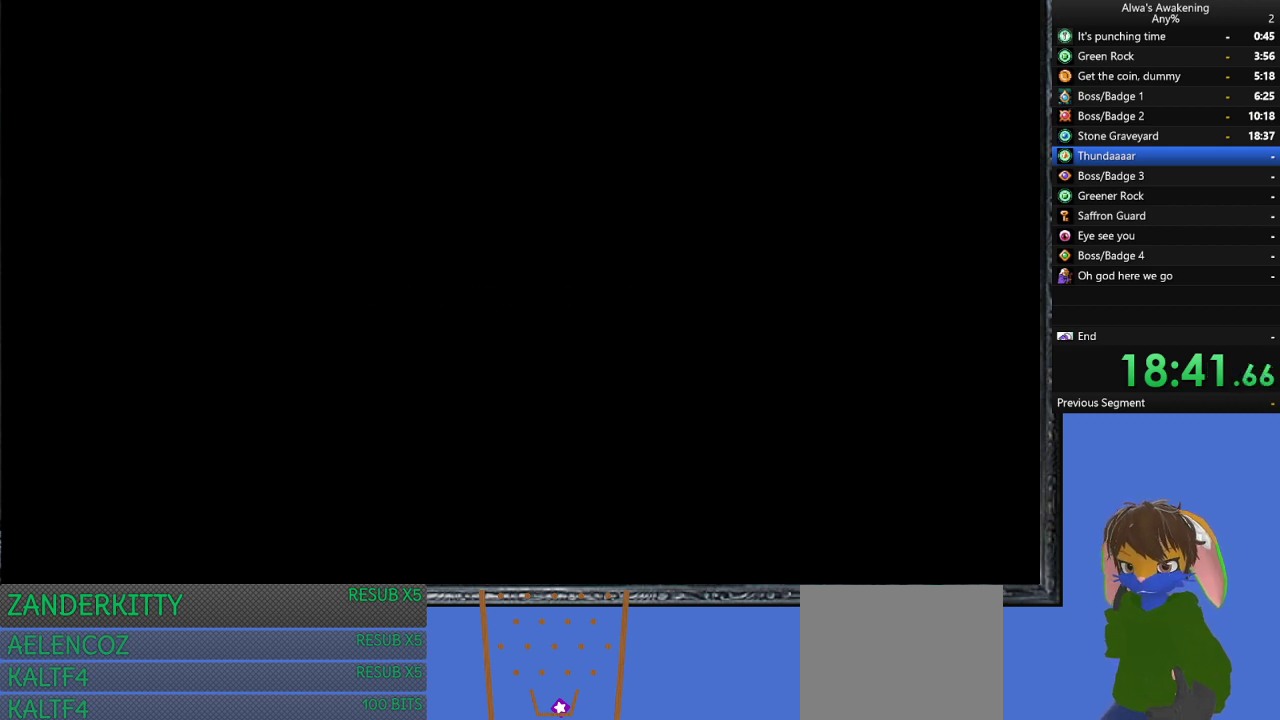
{"buttons": [], "left_stick": "center", "events": []}
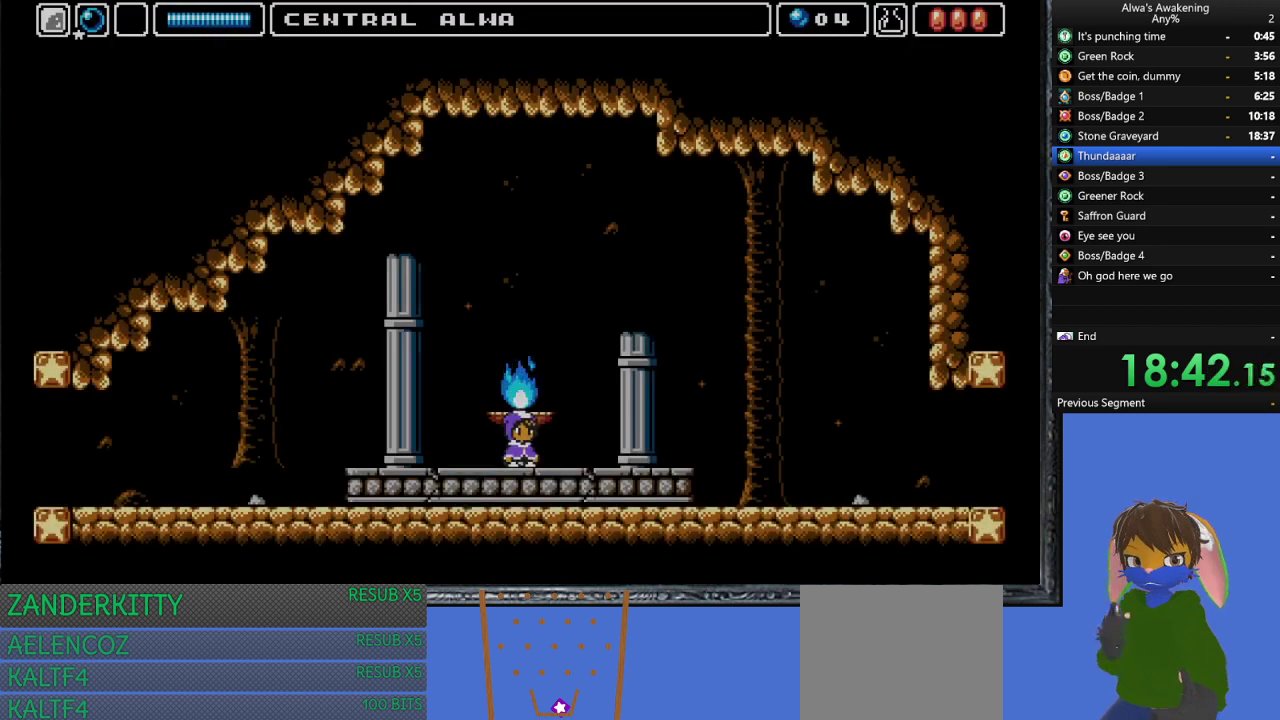
{"buttons": ["DPAD_RIGHT"], "left_stick": "center", "events": [[233, "DPAD_RIGHT", "down"]]}
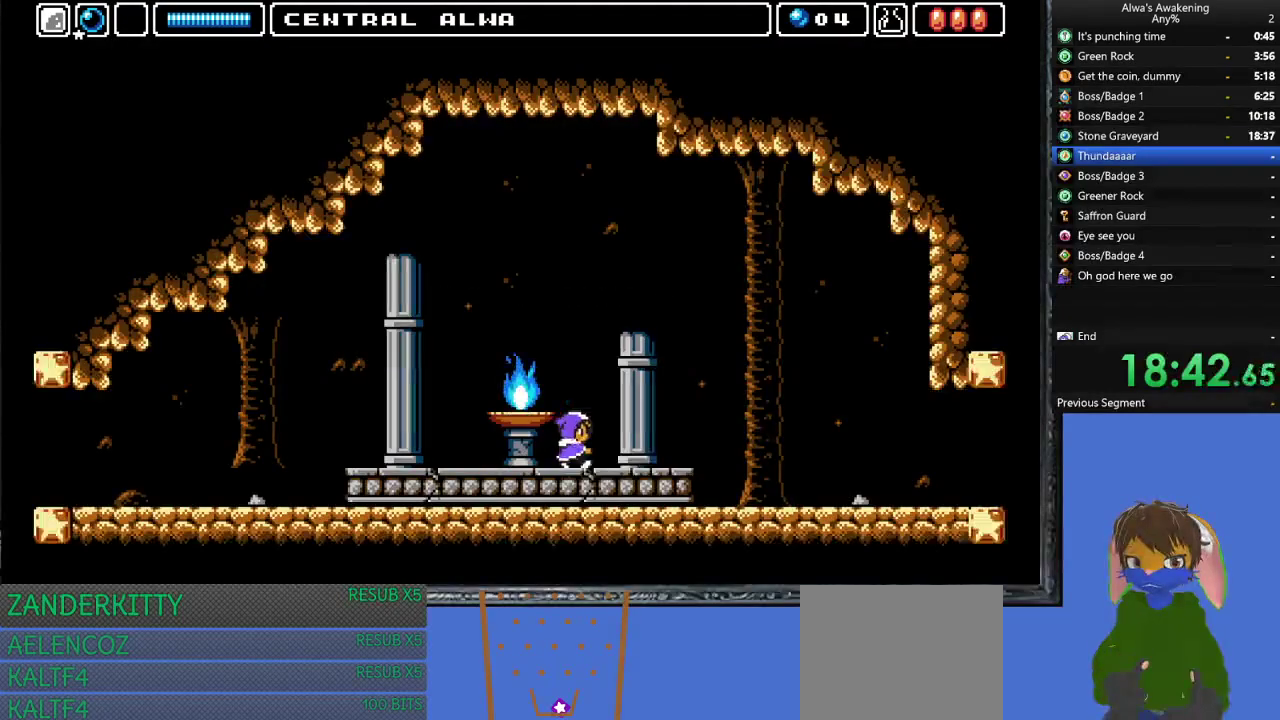
{"buttons": ["DPAD_RIGHT"], "left_stick": "center", "events": []}
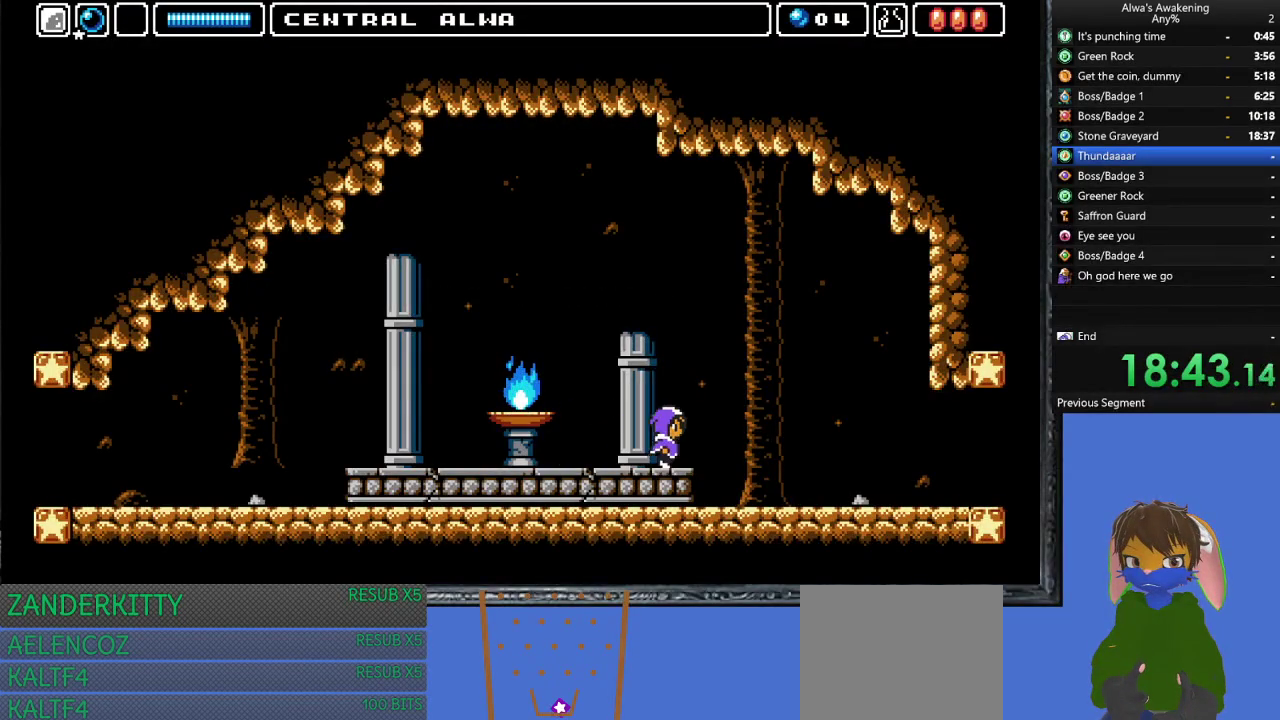
{"buttons": ["DPAD_RIGHT"], "left_stick": "center", "events": []}
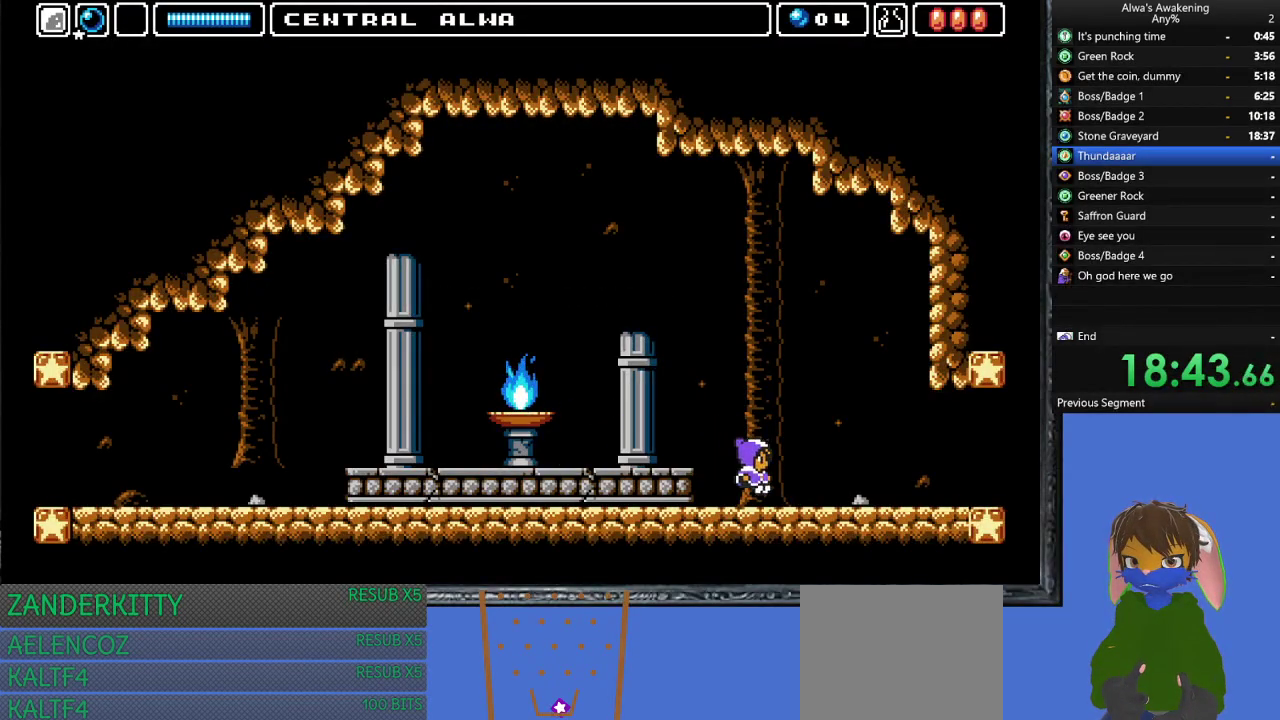
{"buttons": ["DPAD_RIGHT"], "left_stick": "center", "events": []}
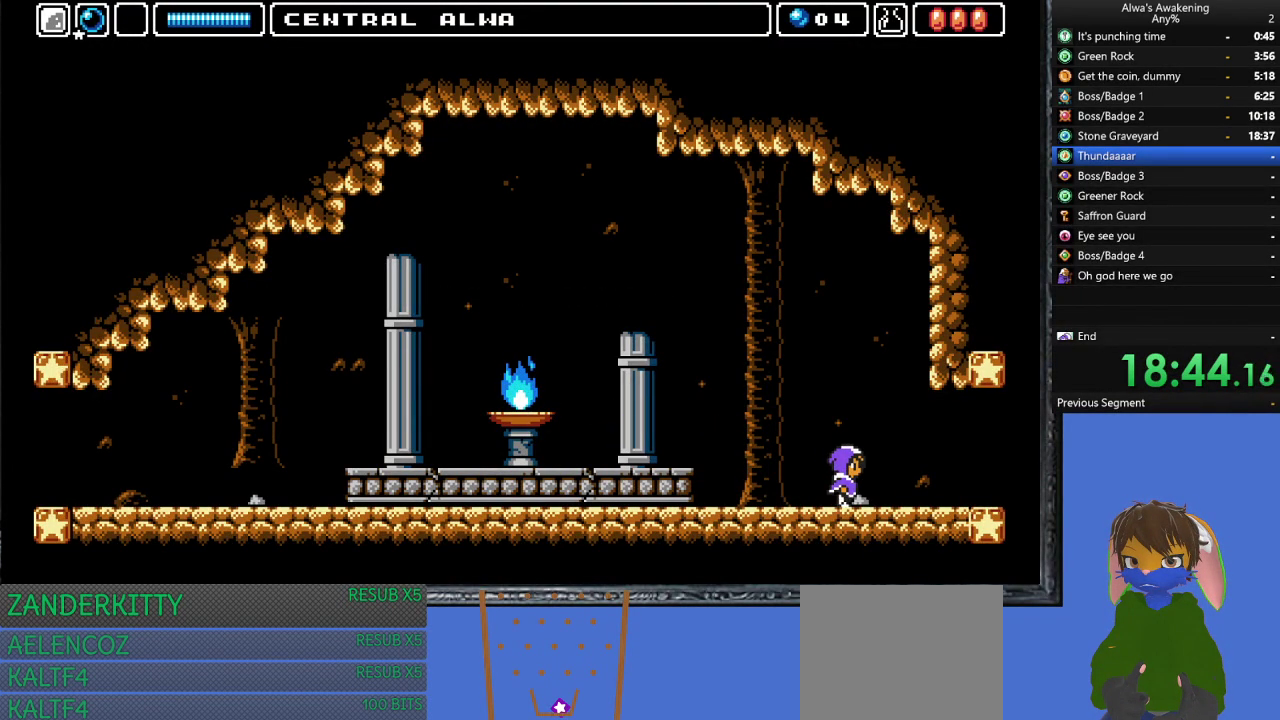
{"buttons": ["DPAD_RIGHT"], "left_stick": "center", "events": []}
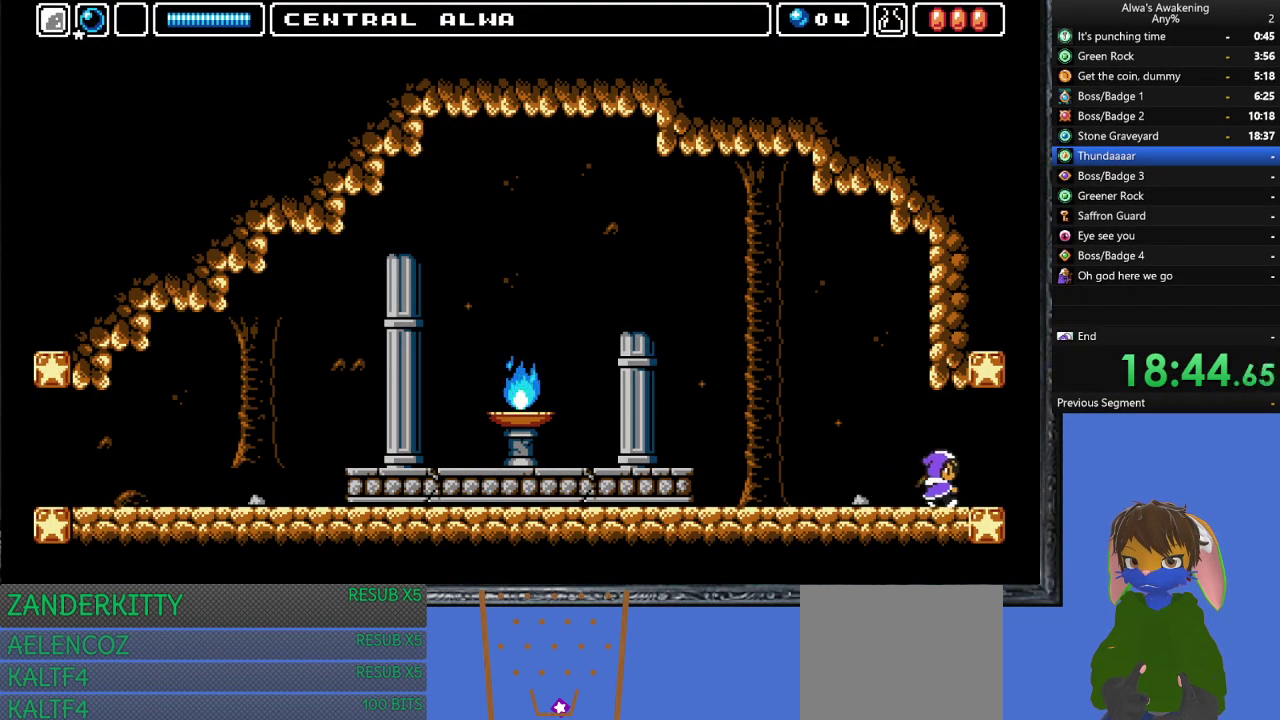
{"buttons": ["DPAD_RIGHT"], "left_stick": "center", "events": []}
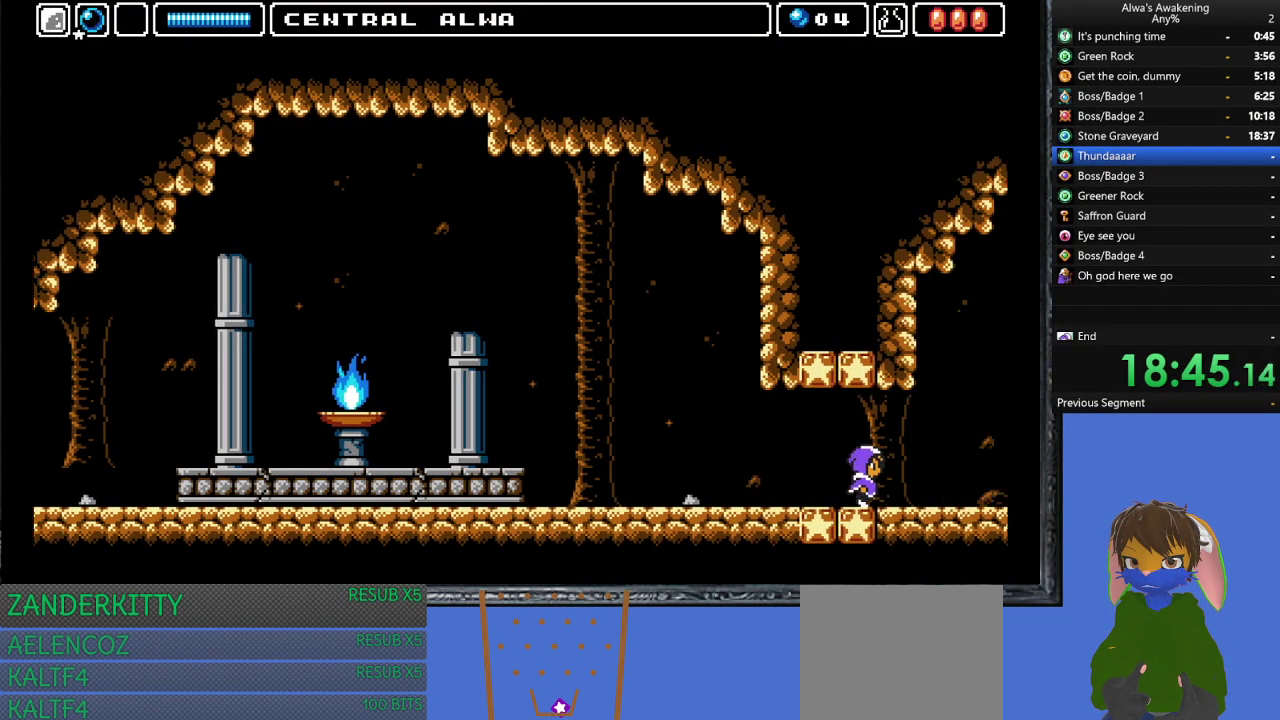
{"buttons": ["DPAD_RIGHT"], "left_stick": "center", "events": [[333, "DPAD_RIGHT", "up"], [433, "DPAD_RIGHT", "down"]]}
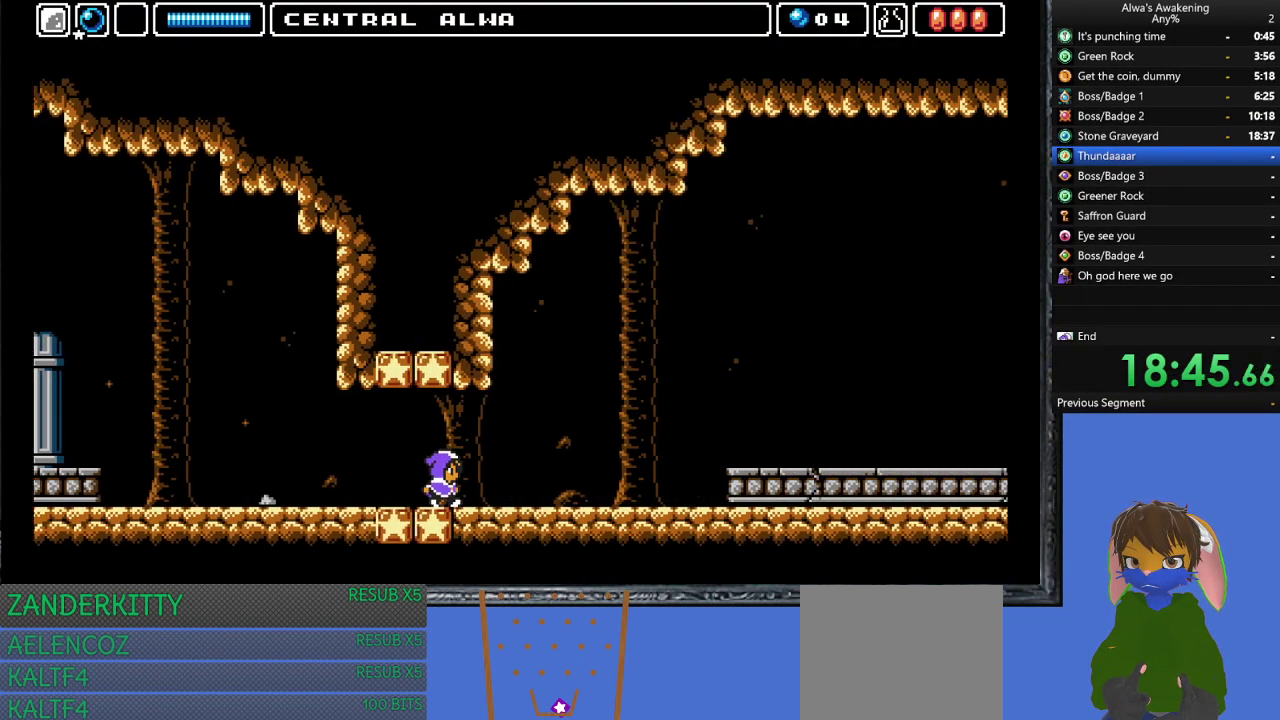
{"buttons": ["DPAD_RIGHT"], "left_stick": "center", "events": []}
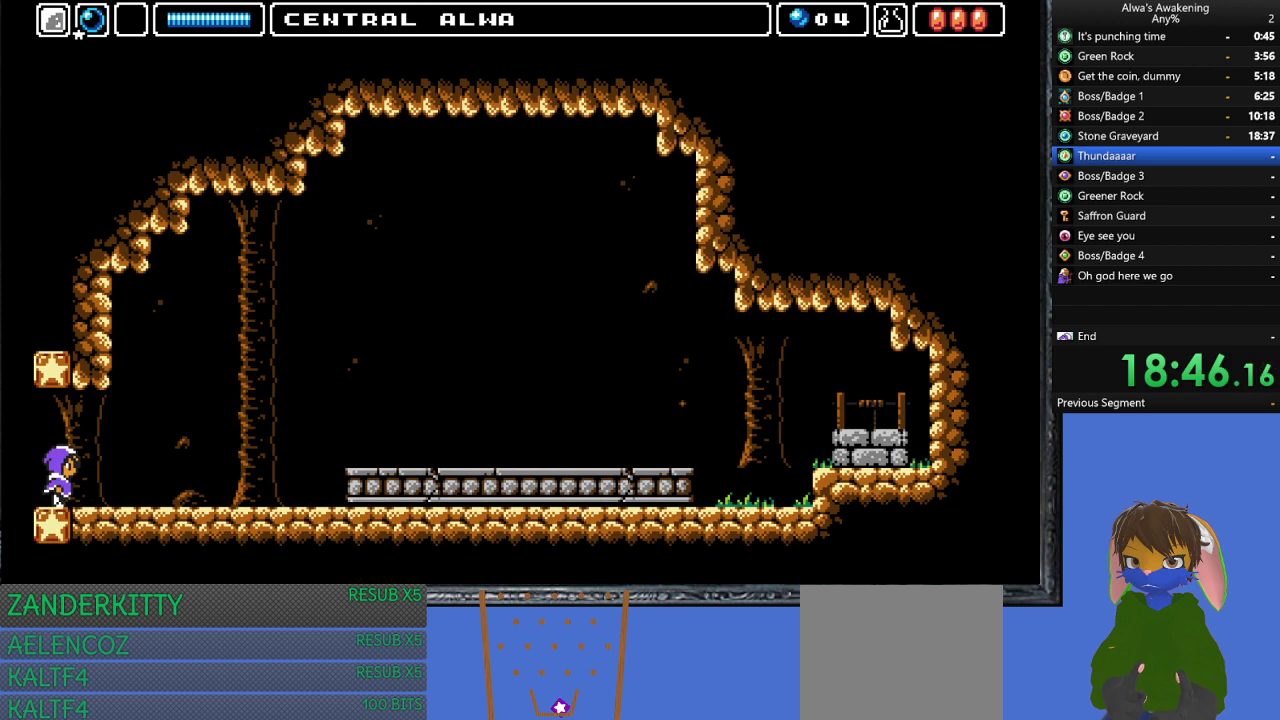
{"buttons": ["DPAD_RIGHT"], "left_stick": "center", "events": [[167, "SQUARE", "down"], [233, "SQUARE", "up"], [333, "SQUARE", "down"], [367, "SQUARE", "up"], [467, "SQUARE", "down"], [500, "SQUARE", "up"]]}
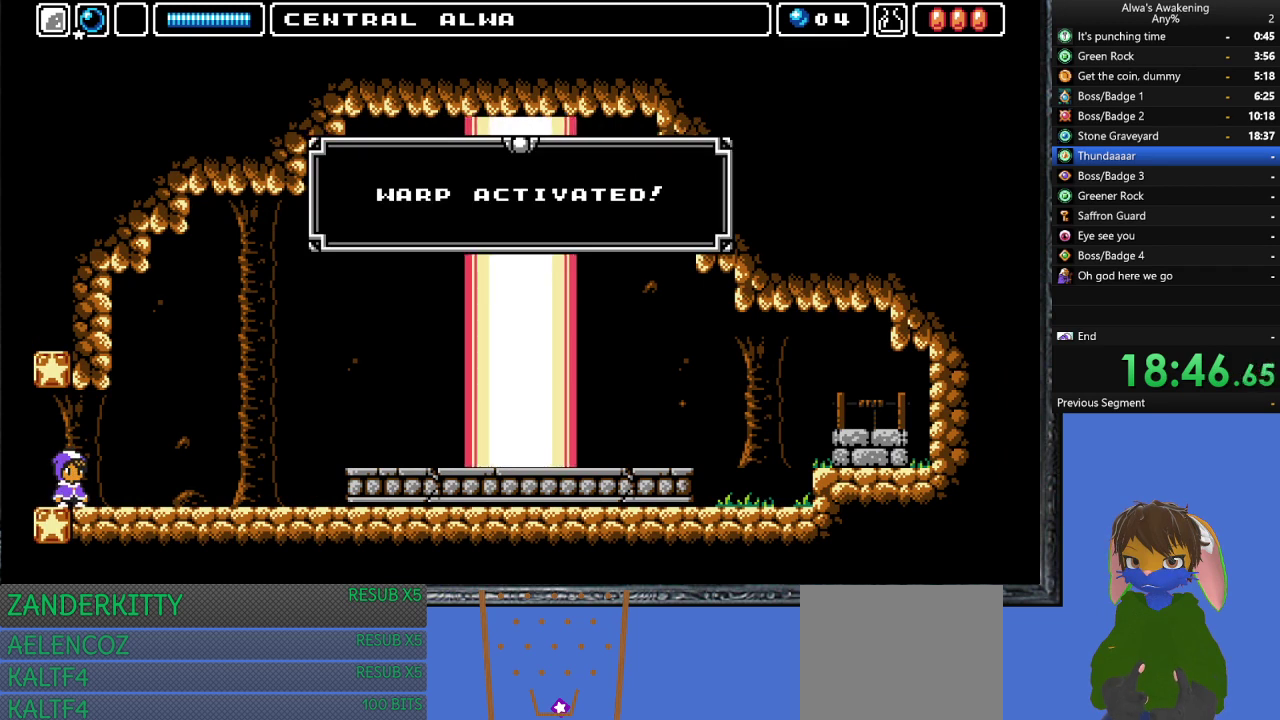
{"buttons": ["DPAD_RIGHT"], "left_stick": "center", "events": []}
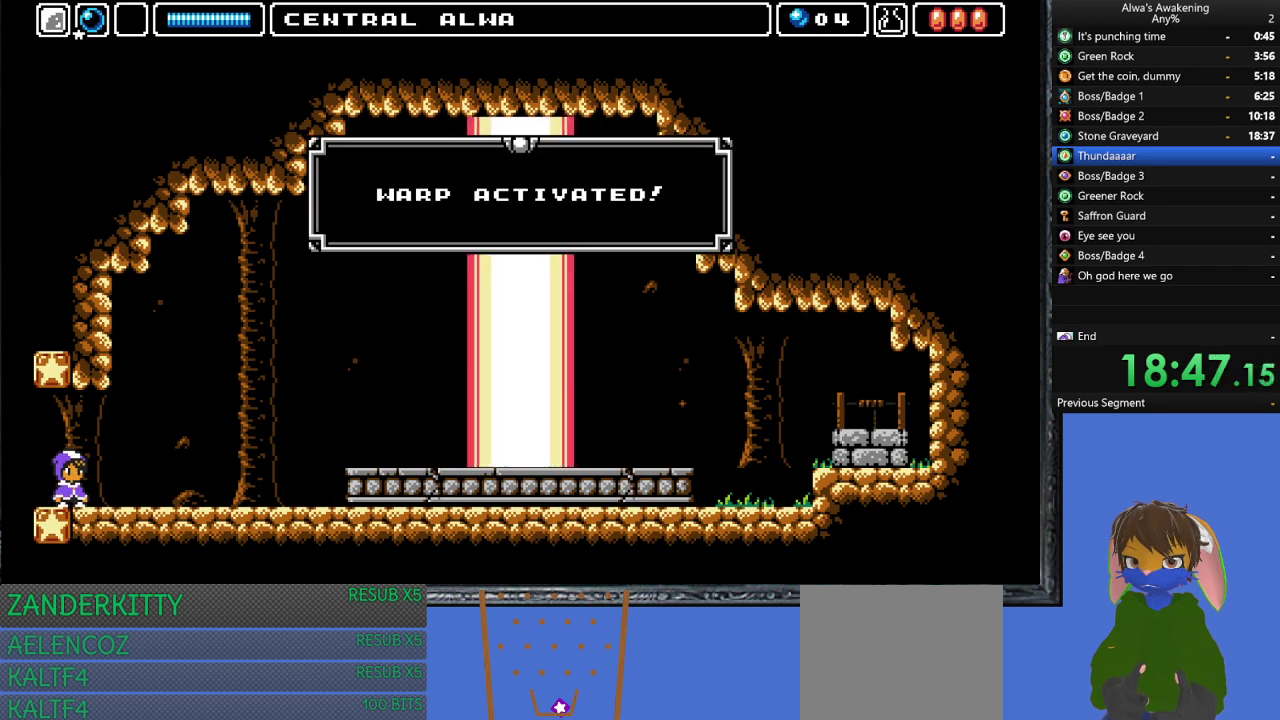
{"buttons": ["DPAD_RIGHT"], "left_stick": "center", "events": []}
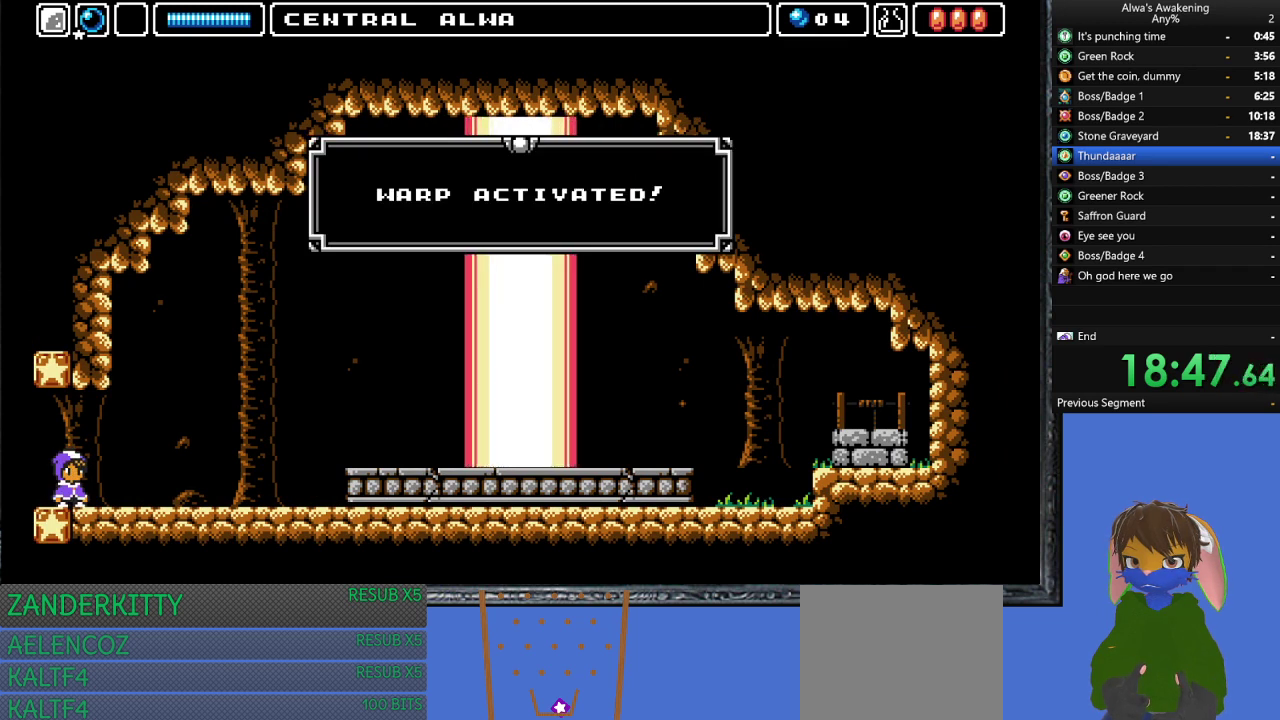
{"buttons": ["DPAD_RIGHT"], "left_stick": "center", "events": []}